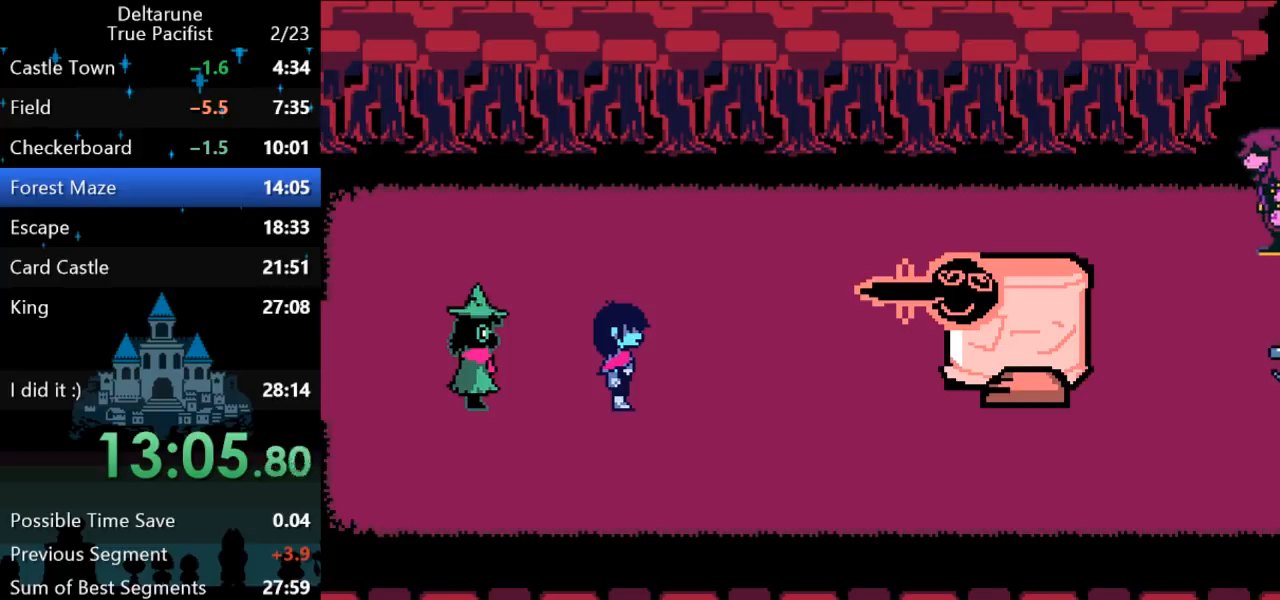
Gameplay with keyboard; each line is a JSON object with the keys held at the frame after it. "events" lists presses ("down") and releases ("up") of "c", "down", "left", "return", "right", "up", "x" and "z" between this image and that frame as [ms after this image, input, new state], when the widget could be followed in between. No other keys are recorded. Mouse input is not recorded. Not read: ctrl shift.
{"keys": ["return"], "events": [[17, "return", "up"], [17, "z", "up"], [83, "return", "down"], [83, "z", "down"], [117, "return", "up"], [117, "z", "up"], [200, "return", "down"], [200, "z", "down"], [233, "return", "up"], [267, "z", "up"], [300, "return", "down"], [333, "z", "down"], [367, "return", "up"], [367, "z", "up"], [400, "return", "down"], [433, "return", "up"], [433, "z", "down"], [500, "return", "down"], [500, "z", "up"]]}
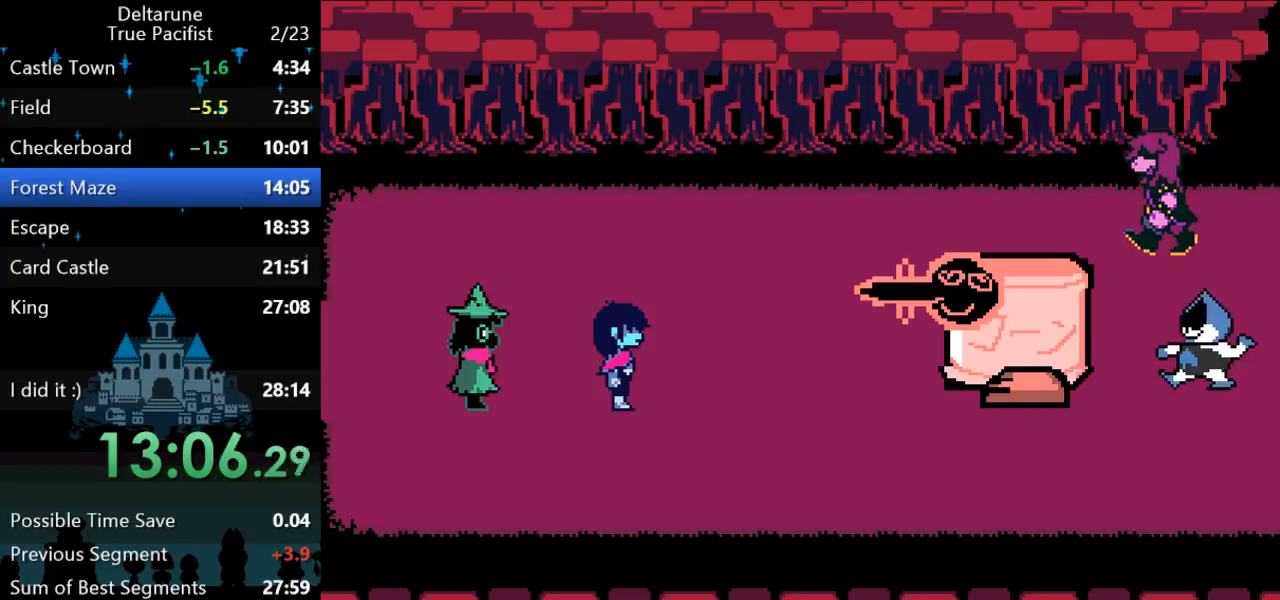
{"keys": [], "events": [[33, "return", "up"], [33, "z", "down"], [100, "return", "down"], [100, "z", "up"], [133, "return", "up"], [133, "z", "down"], [167, "z", "up"], [200, "return", "down"], [233, "return", "up"], [233, "z", "down"], [267, "z", "up"], [300, "return", "down"], [333, "z", "down"], [367, "return", "up"], [367, "z", "up"], [417, "return", "down"], [417, "z", "down"], [450, "z", "up"], [483, "return", "up"]]}
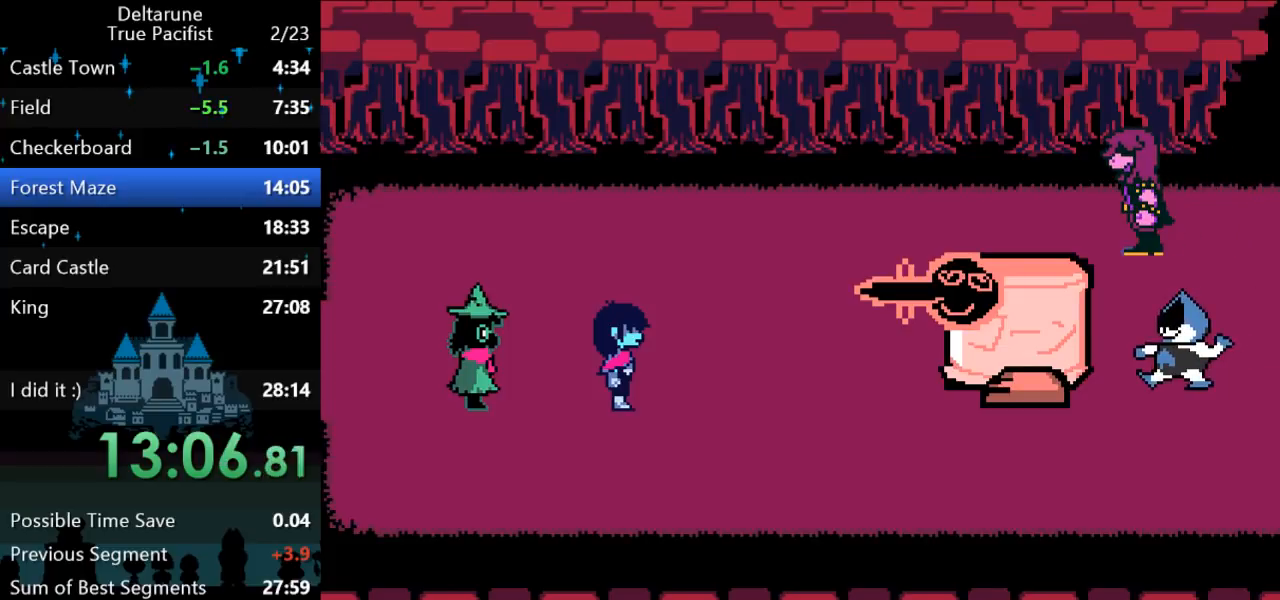
{"keys": [], "events": [[17, "return", "down"], [17, "z", "down"], [50, "z", "up"], [83, "return", "up"], [117, "z", "down"], [150, "return", "down"], [183, "return", "up"], [217, "return", "down"], [250, "z", "up"], [283, "return", "up"], [283, "z", "down"], [350, "return", "down"], [350, "z", "up"], [383, "return", "up"], [383, "z", "down"], [450, "return", "down"], [450, "z", "up"], [483, "return", "up"]]}
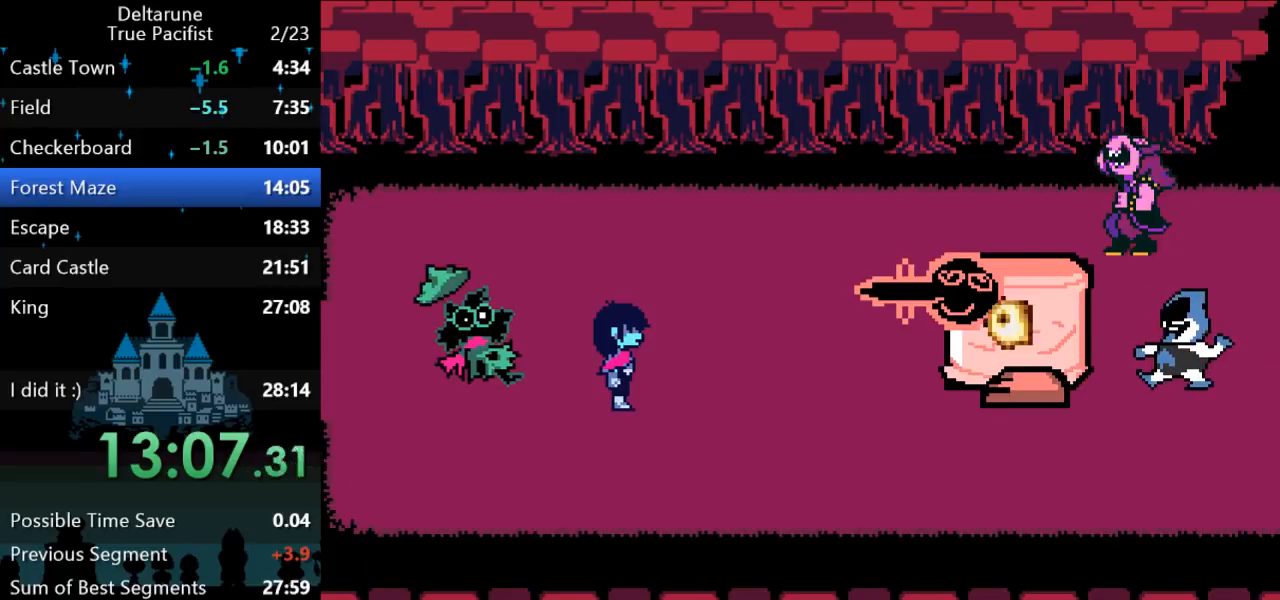
{"keys": [], "events": [[17, "z", "down"], [50, "return", "down"], [50, "z", "up"], [117, "return", "up"], [117, "z", "down"], [150, "return", "down"], [150, "z", "up"], [217, "return", "up"], [217, "z", "down"], [267, "z", "up"], [300, "return", "down"], [367, "return", "up"]]}
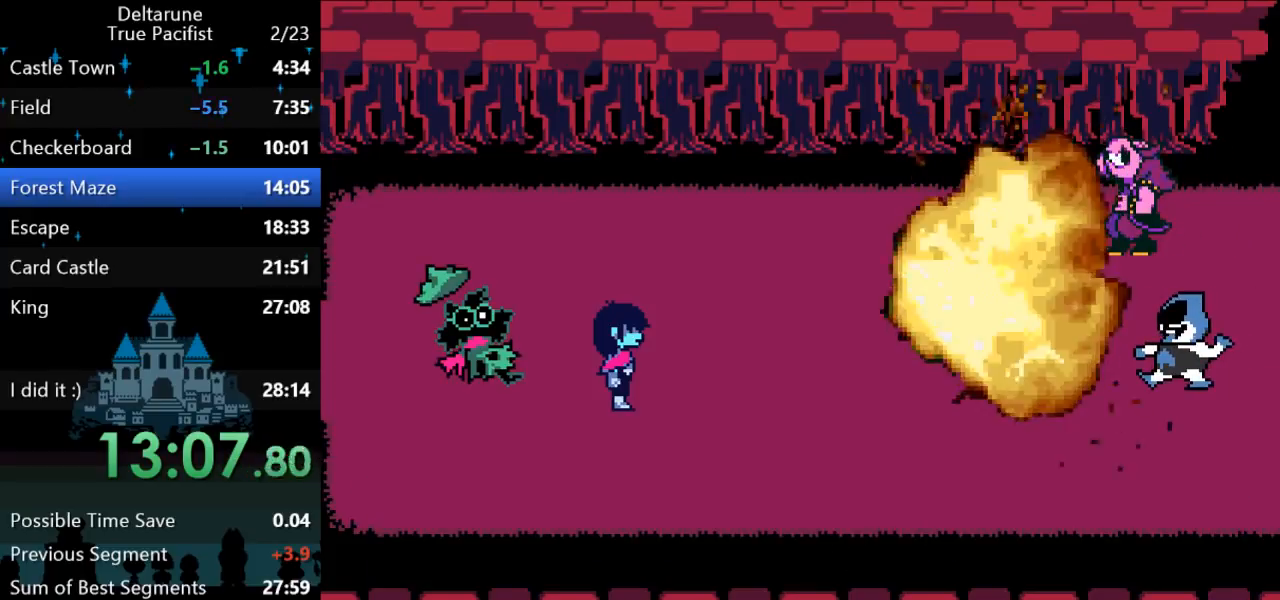
{"keys": [], "events": []}
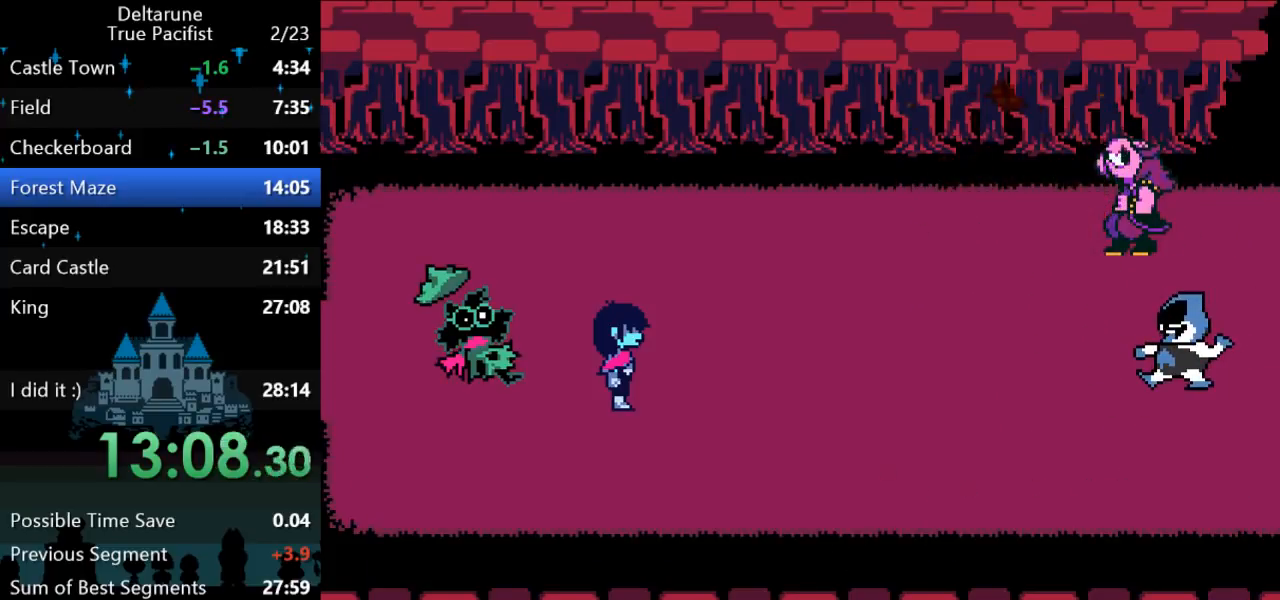
{"keys": [], "events": []}
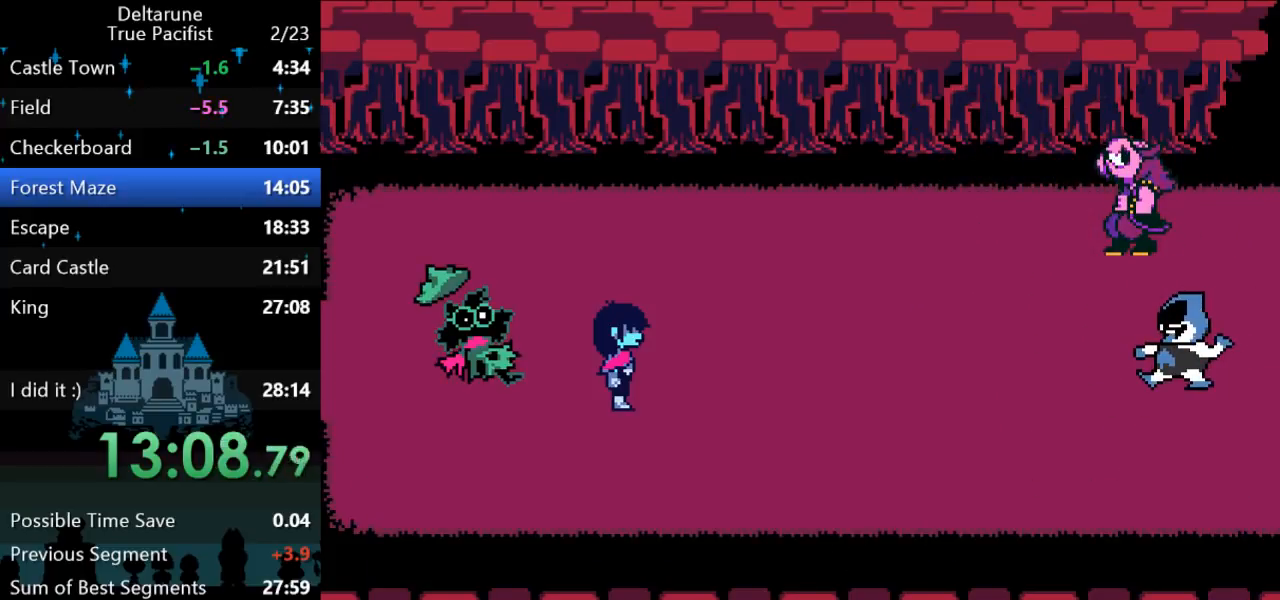
{"keys": ["return", "z"], "events": [[383, "return", "down"], [383, "z", "down"], [417, "return", "up"], [450, "z", "up"], [483, "return", "down"], [483, "z", "down"]]}
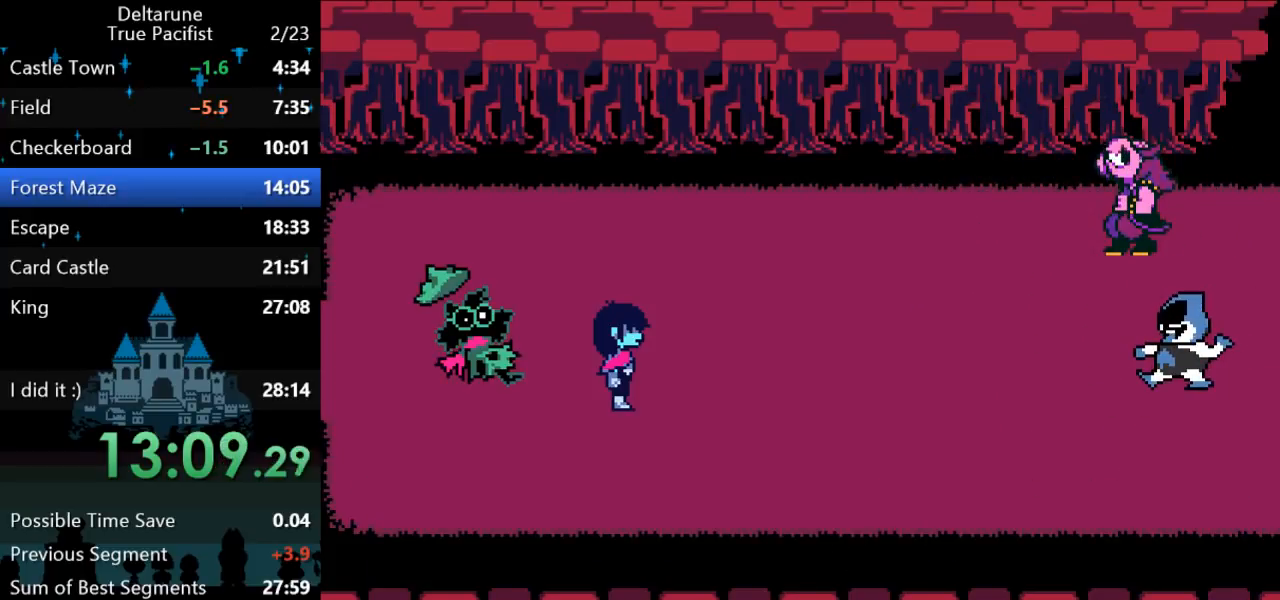
{"keys": ["return"], "events": [[17, "return", "up"], [50, "z", "up"], [83, "return", "down"], [117, "return", "up"], [117, "z", "down"], [150, "z", "up"], [183, "return", "down"], [183, "z", "down"], [217, "return", "up"], [250, "z", "up"], [300, "return", "down"], [300, "z", "down"], [367, "return", "up"], [367, "z", "up"], [400, "return", "down"], [433, "return", "up"], [433, "z", "down"], [467, "z", "up"], [500, "return", "down"]]}
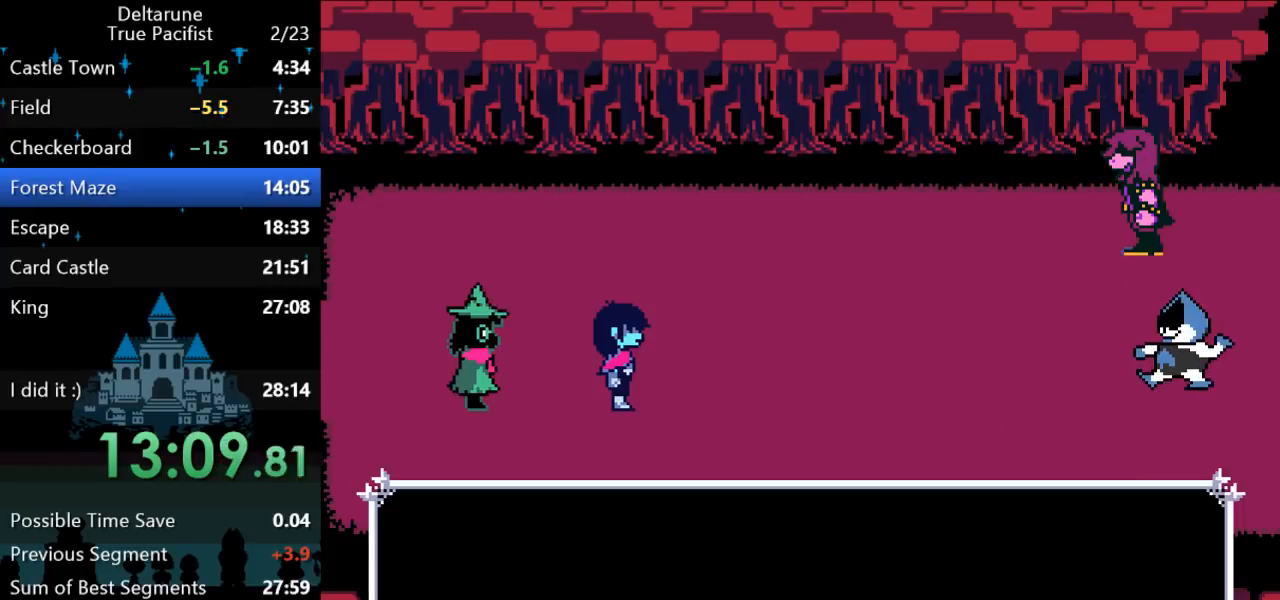
{"keys": ["right"], "events": [[33, "return", "up"], [33, "z", "down"], [67, "z", "up"], [100, "return", "down"], [133, "return", "up"], [133, "z", "down"], [167, "z", "up"], [200, "return", "down"], [233, "z", "down"], [267, "return", "up"], [267, "z", "up"], [300, "return", "down"], [333, "z", "down"], [367, "return", "up"], [367, "z", "up"], [400, "right", "down"]]}
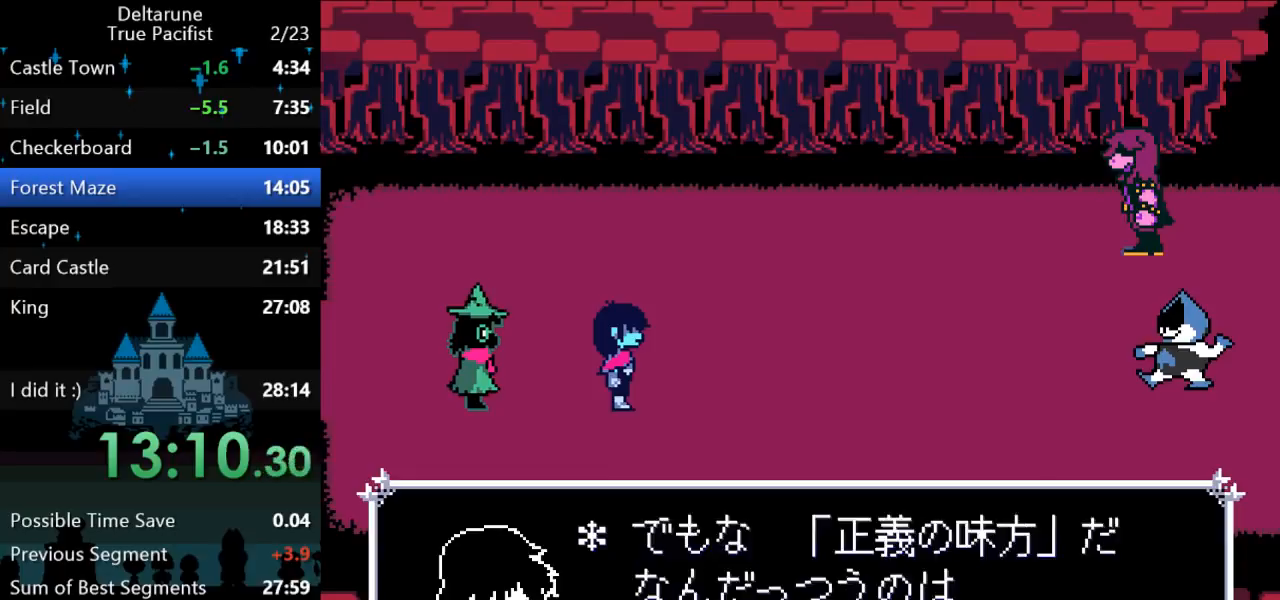
{"keys": ["right"], "events": [[283, "return", "down"], [317, "return", "up"], [317, "z", "down"], [350, "z", "up"], [383, "return", "down"], [450, "return", "up"], [450, "z", "down"], [483, "z", "up"]]}
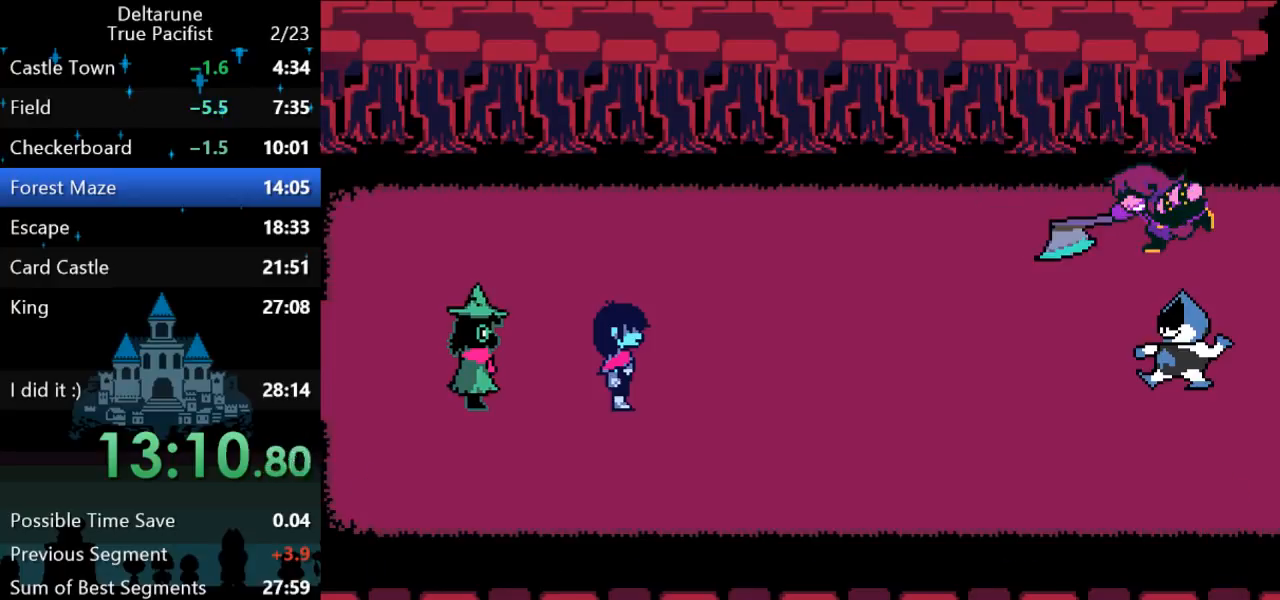
{"keys": ["right"], "events": [[17, "return", "down"], [83, "return", "up"]]}
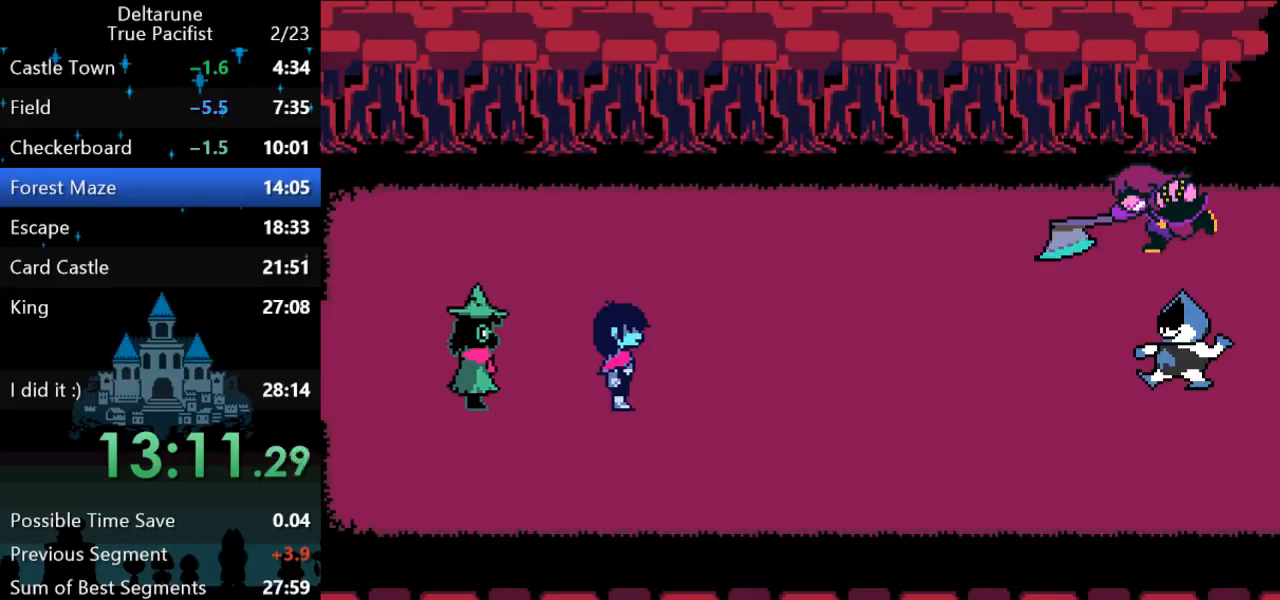
{"keys": ["right"], "events": [[167, "return", "down"], [167, "z", "down"], [200, "return", "up"], [233, "return", "down"], [233, "z", "up"], [267, "z", "down"], [300, "return", "up"], [333, "return", "down"], [333, "z", "up"], [367, "z", "down"], [400, "return", "up"], [400, "z", "up"], [467, "return", "down"], [467, "z", "down"], [500, "return", "up"], [500, "z", "up"]]}
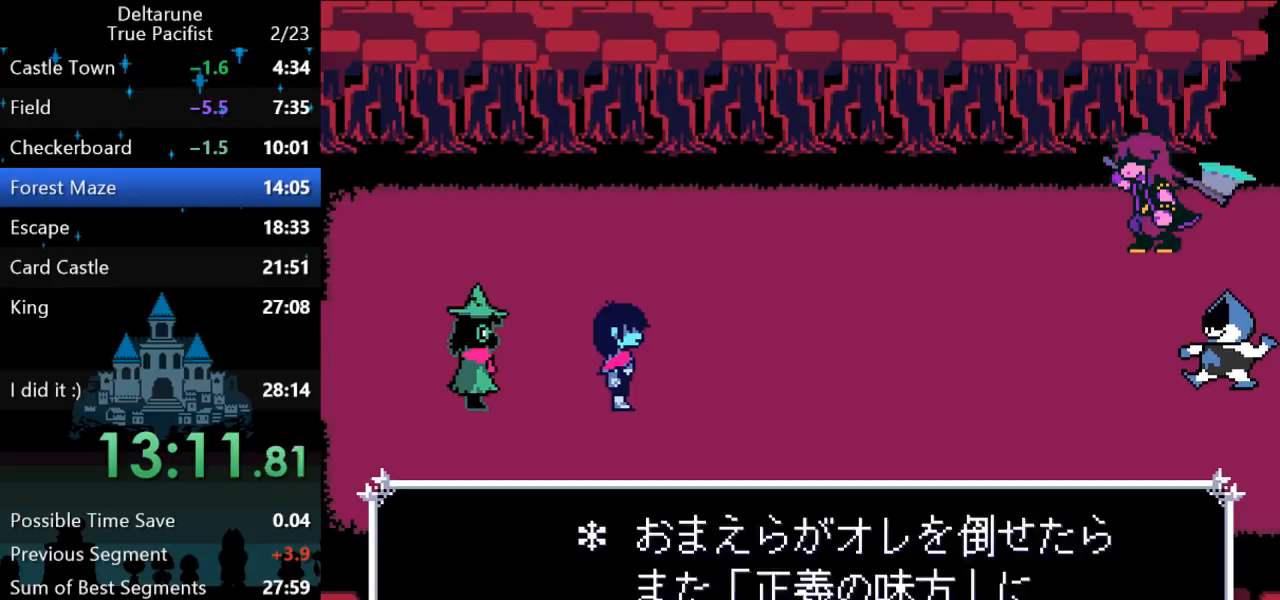
{"keys": ["right"], "events": [[67, "return", "down"], [67, "z", "down"], [100, "return", "up"], [100, "z", "up"], [167, "return", "down"], [167, "z", "down"], [200, "return", "up"], [200, "z", "up"], [267, "return", "down"], [267, "z", "down"], [300, "return", "up"], [300, "z", "up"], [367, "return", "down"], [367, "z", "down"], [400, "z", "up"], [450, "return", "up"]]}
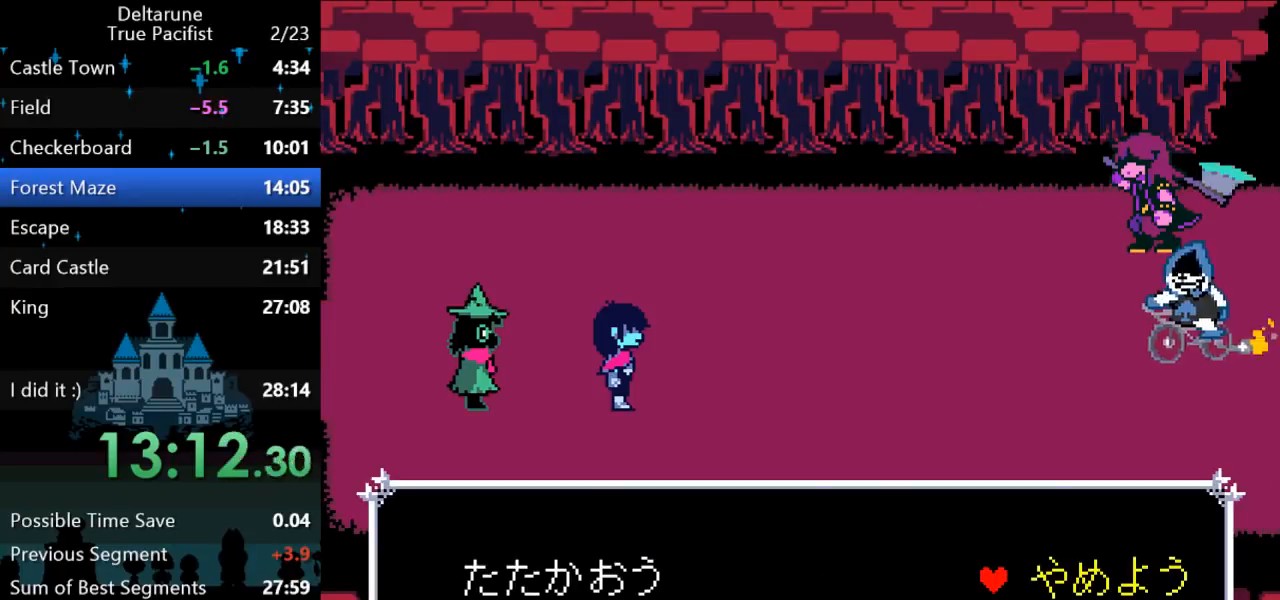
{"keys": ["right"], "events": []}
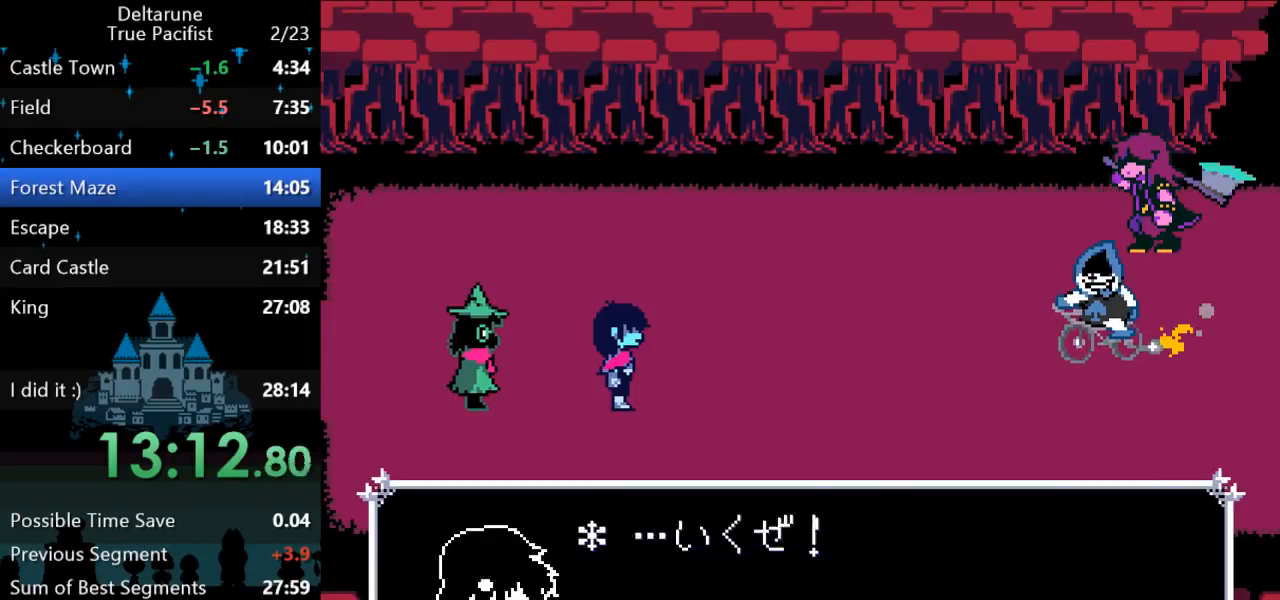
{"keys": ["right"], "events": [[183, "right", "up"], [500, "right", "down"]]}
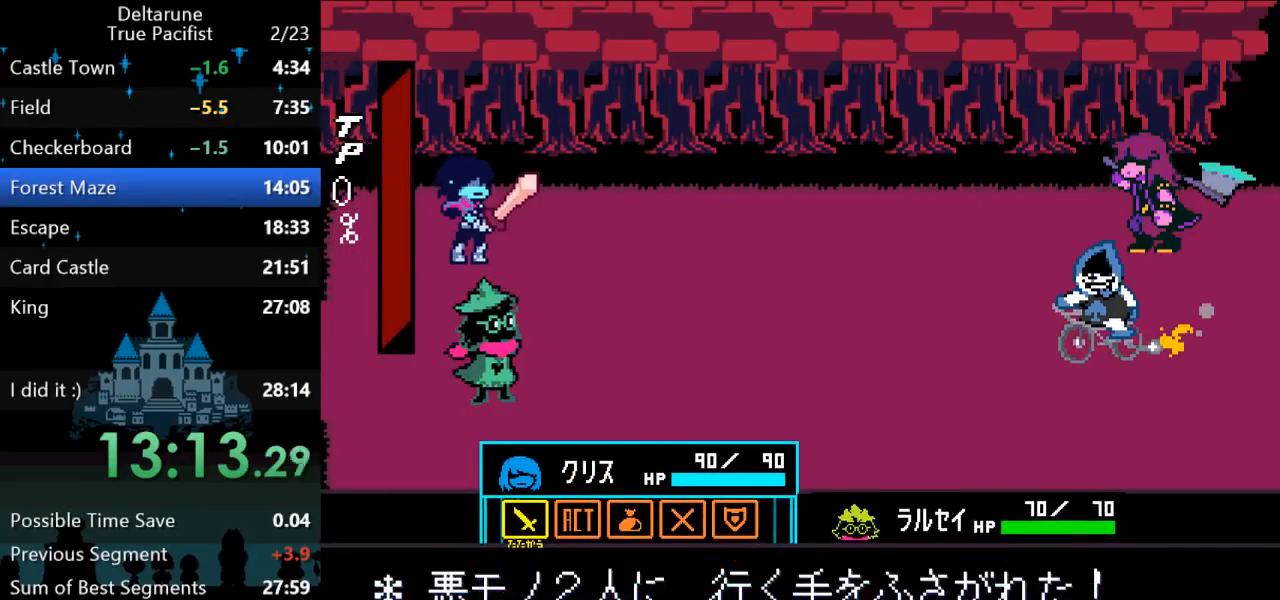
{"keys": ["down"], "events": [[67, "right", "up"], [133, "z", "down"], [200, "z", "up"], [233, "down", "down"], [300, "down", "up"], [367, "z", "down"], [433, "z", "up"], [467, "down", "down"]]}
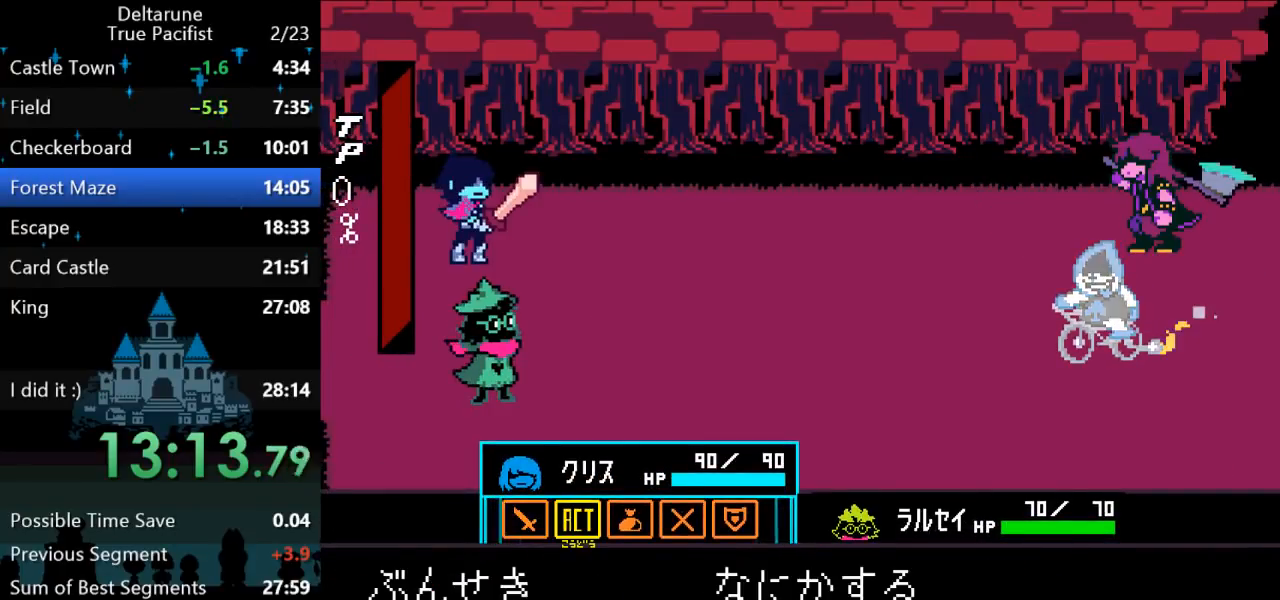
{"keys": [], "events": [[33, "down", "up"], [133, "z", "down"], [167, "z", "up"], [200, "return", "down"], [233, "return", "up"], [283, "return", "down"], [283, "z", "down"], [350, "return", "up"], [350, "z", "up"], [417, "return", "down"], [450, "return", "up"], [450, "z", "down"], [483, "z", "up"]]}
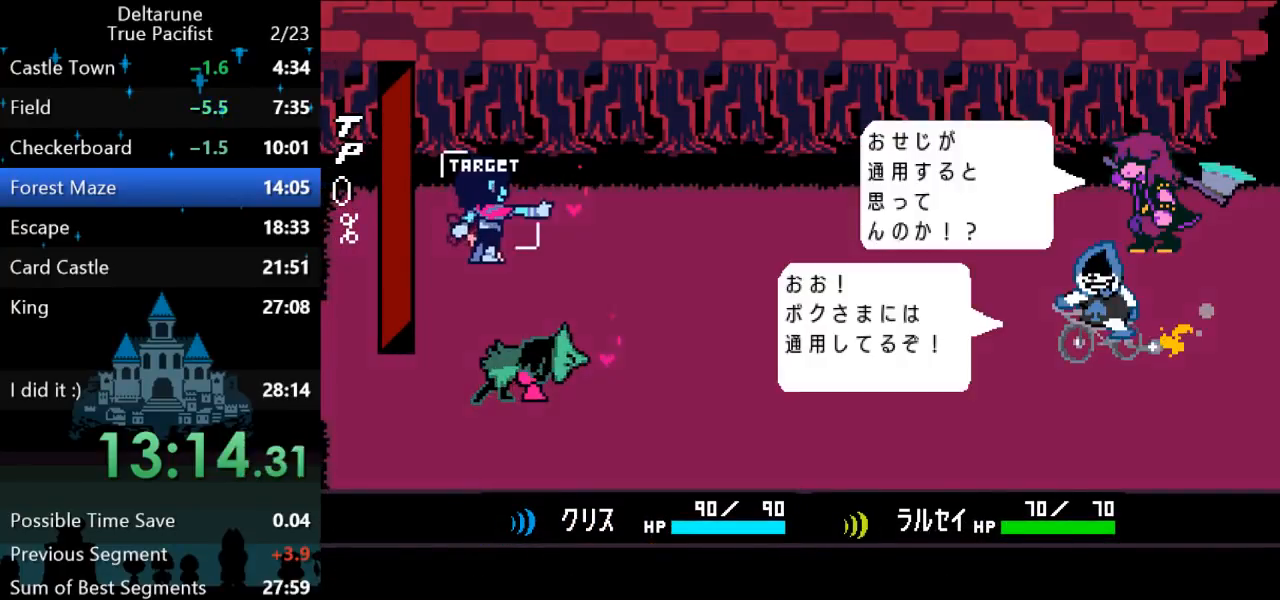
{"keys": ["return"], "events": [[17, "return", "down"], [83, "return", "up"], [83, "z", "down"], [117, "return", "down"], [150, "z", "up"], [183, "return", "up"], [217, "z", "down"], [250, "return", "down"], [283, "return", "up"], [283, "z", "up"], [350, "return", "down"], [383, "z", "down"], [417, "return", "up"], [417, "z", "up"], [450, "return", "down"]]}
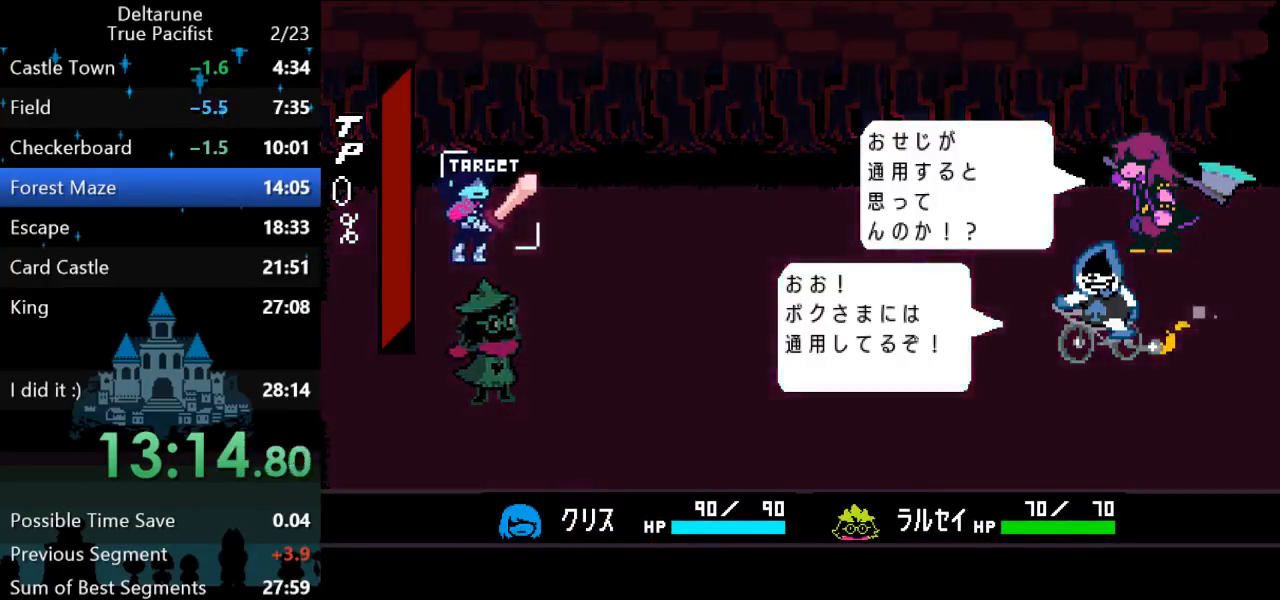
{"keys": [], "events": [[17, "return", "up"], [17, "z", "down"], [50, "z", "up"], [100, "return", "down"], [133, "return", "up"], [167, "z", "down"], [200, "return", "down"], [233, "z", "up"], [267, "return", "up"]]}
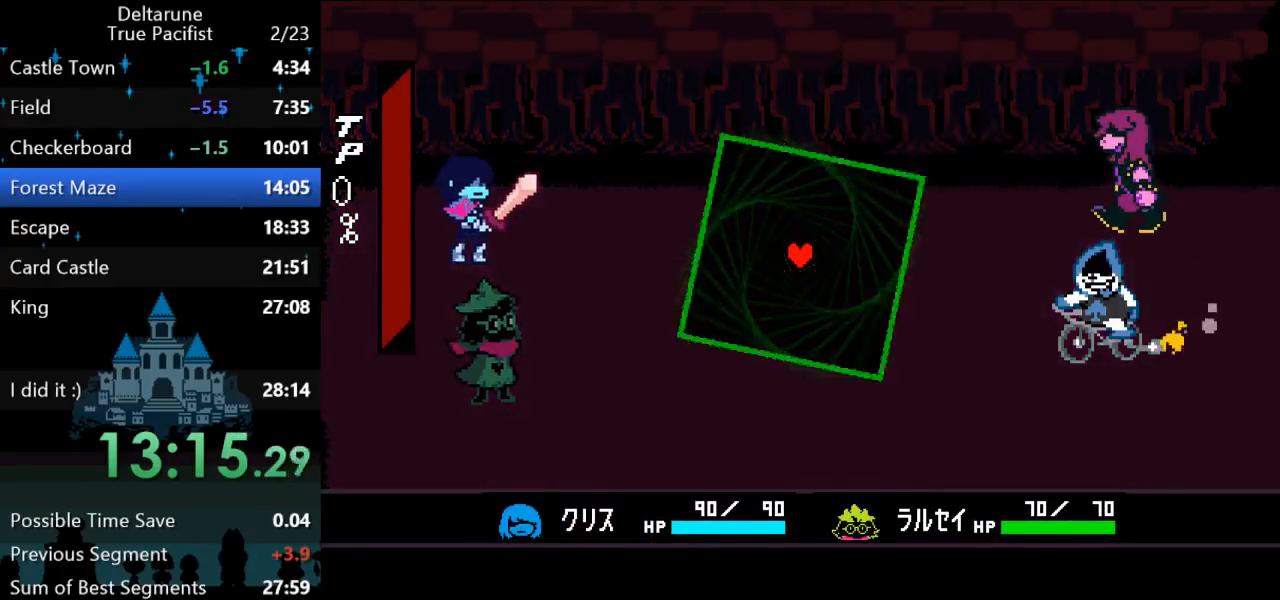
{"keys": [], "events": [[133, "right", "down"], [483, "right", "up"]]}
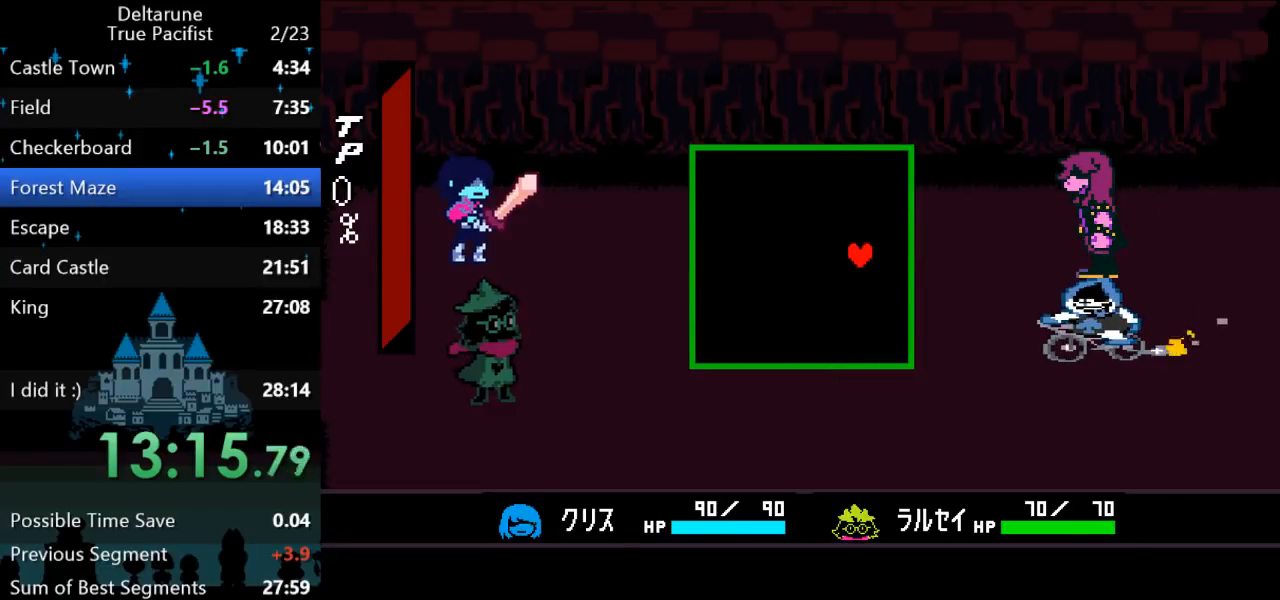
{"keys": [], "events": [[17, "right", "down"], [150, "right", "up"], [283, "up", "down"], [450, "up", "up"]]}
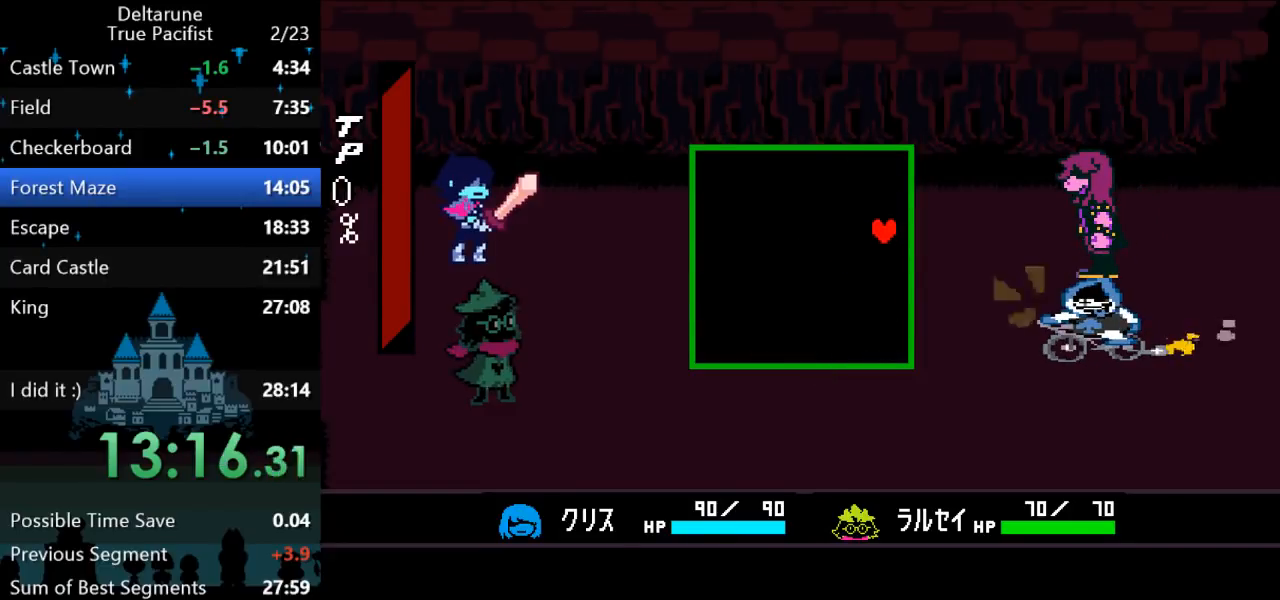
{"keys": [], "events": [[250, "up", "down"], [283, "left", "down"], [417, "left", "up"], [467, "up", "up"]]}
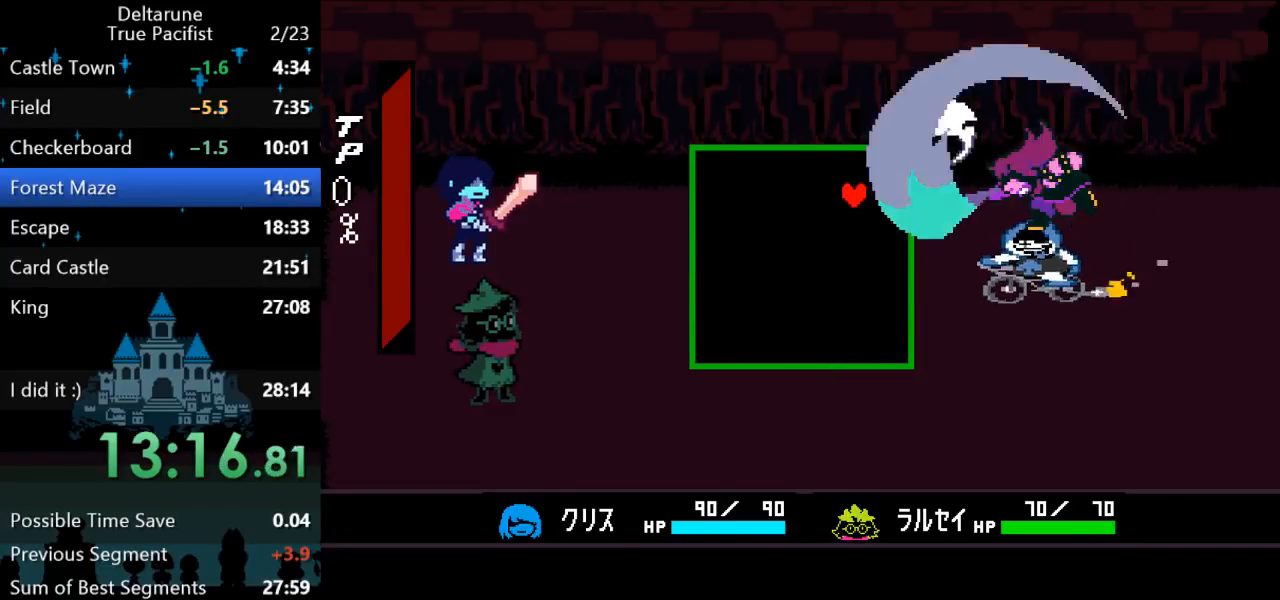
{"keys": ["down"], "events": [[67, "left", "down"], [267, "down", "down"], [500, "left", "up"]]}
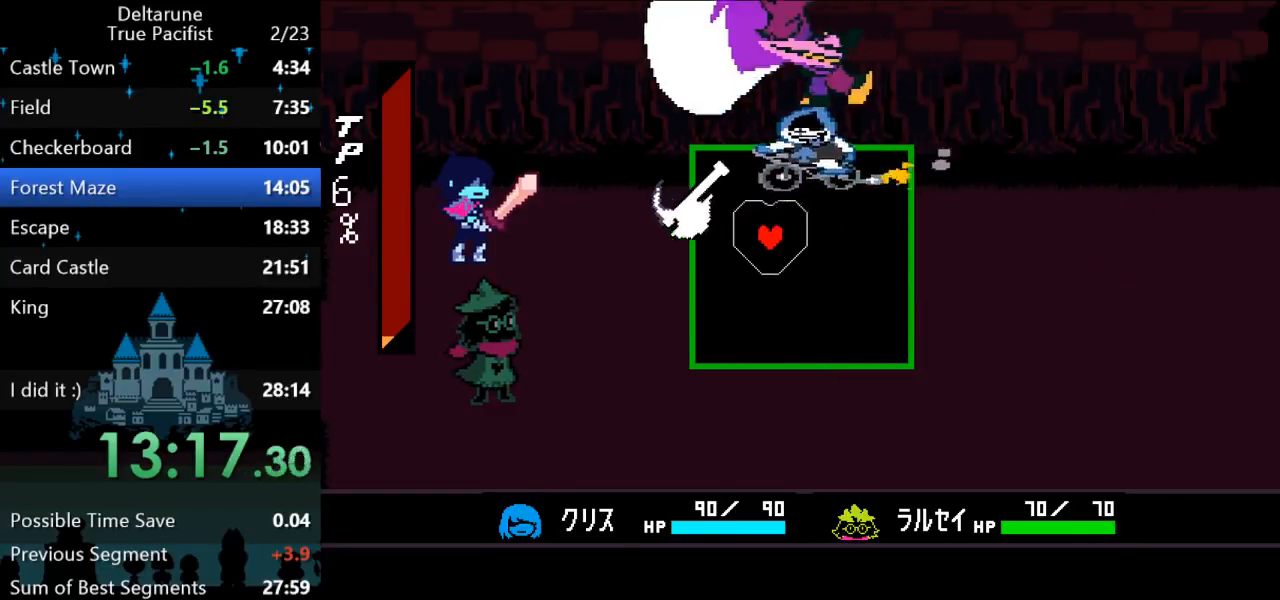
{"keys": [], "events": [[67, "down", "up"], [133, "down", "down"], [167, "down", "up"]]}
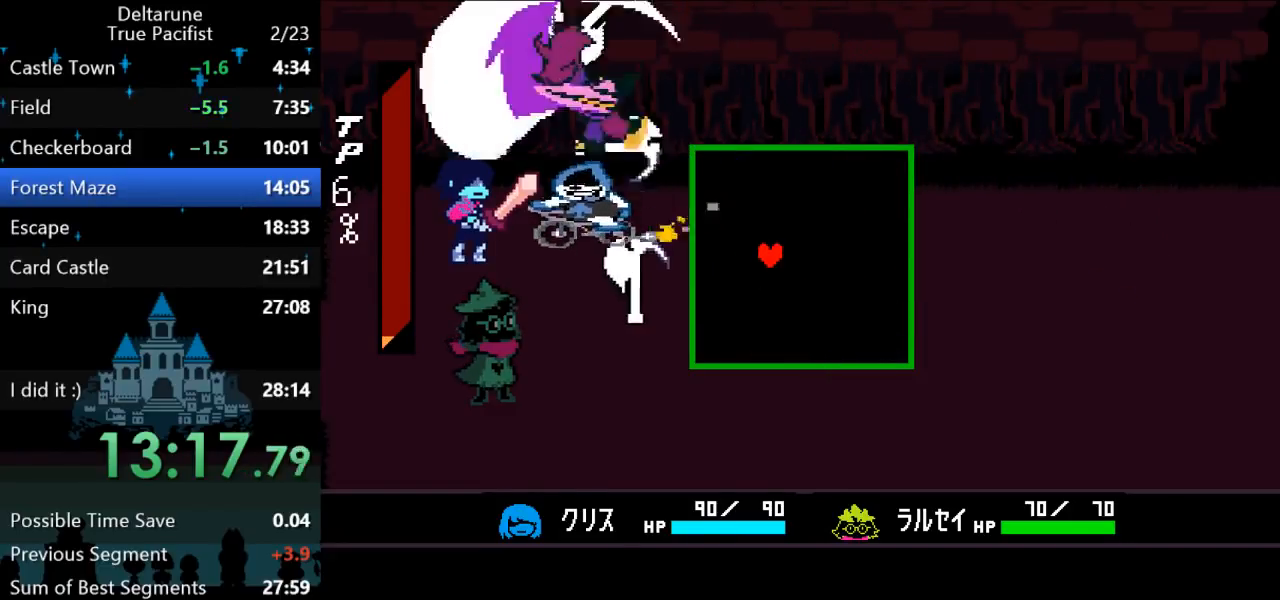
{"keys": [], "events": [[17, "right", "down"], [150, "right", "up"], [317, "right", "down"], [350, "up", "down"], [383, "right", "up"], [383, "up", "up"]]}
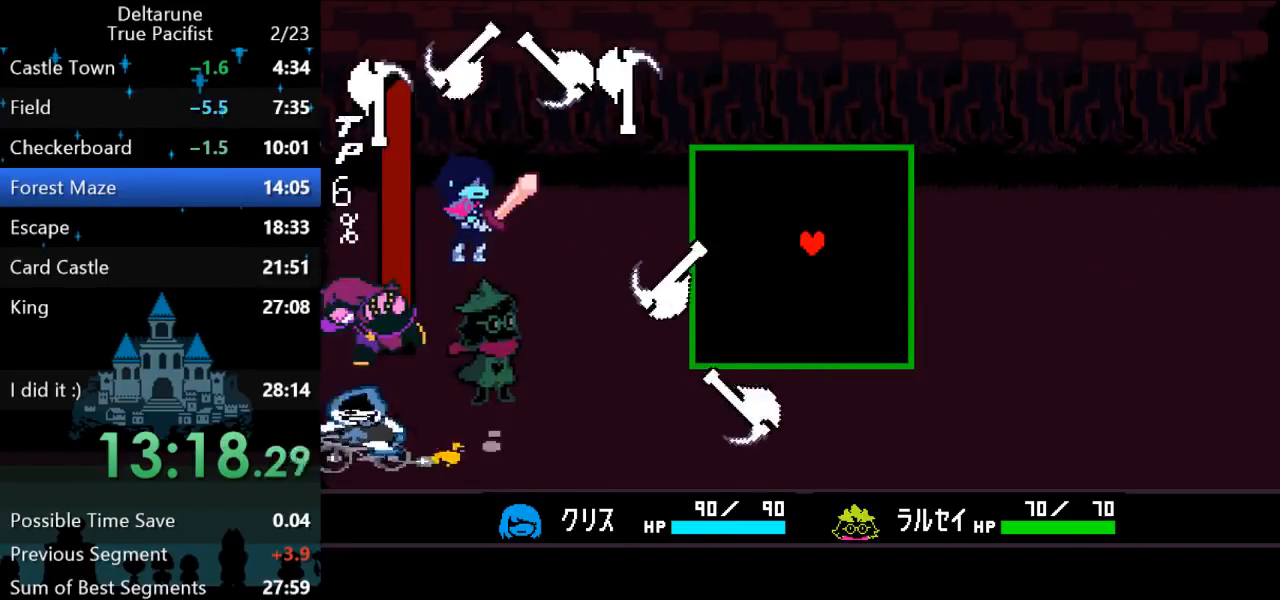
{"keys": ["up"], "events": [[17, "right", "down"], [17, "up", "down"], [383, "right", "up"]]}
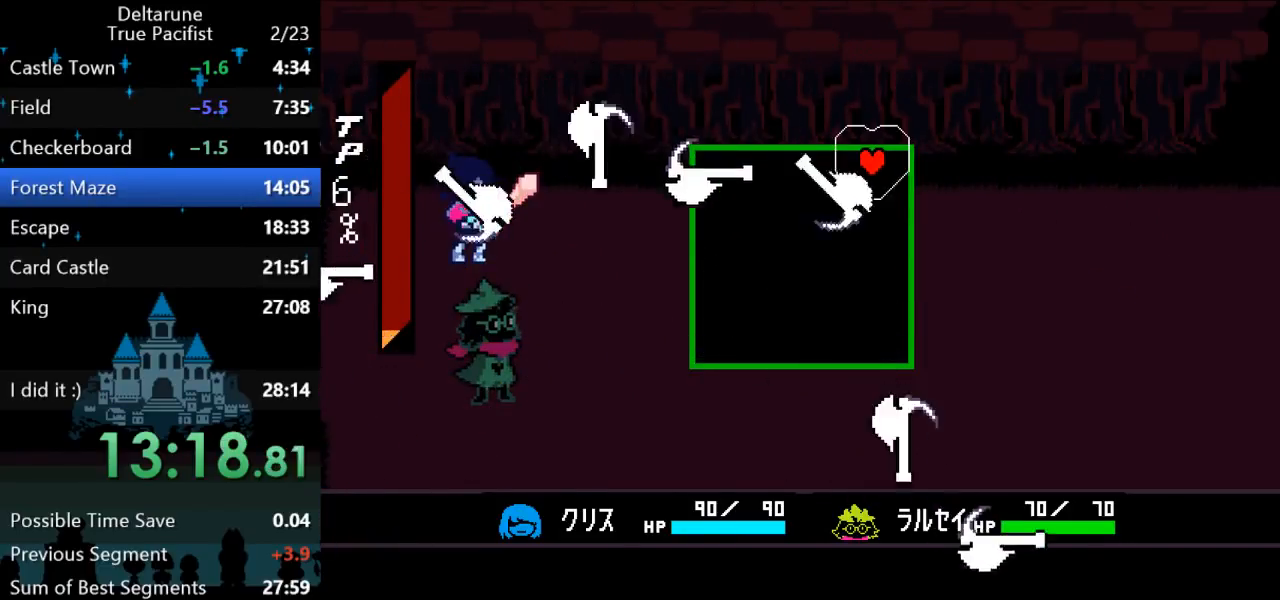
{"keys": ["down"], "events": [[133, "up", "up"], [167, "left", "down"], [300, "down", "down"], [433, "left", "up"]]}
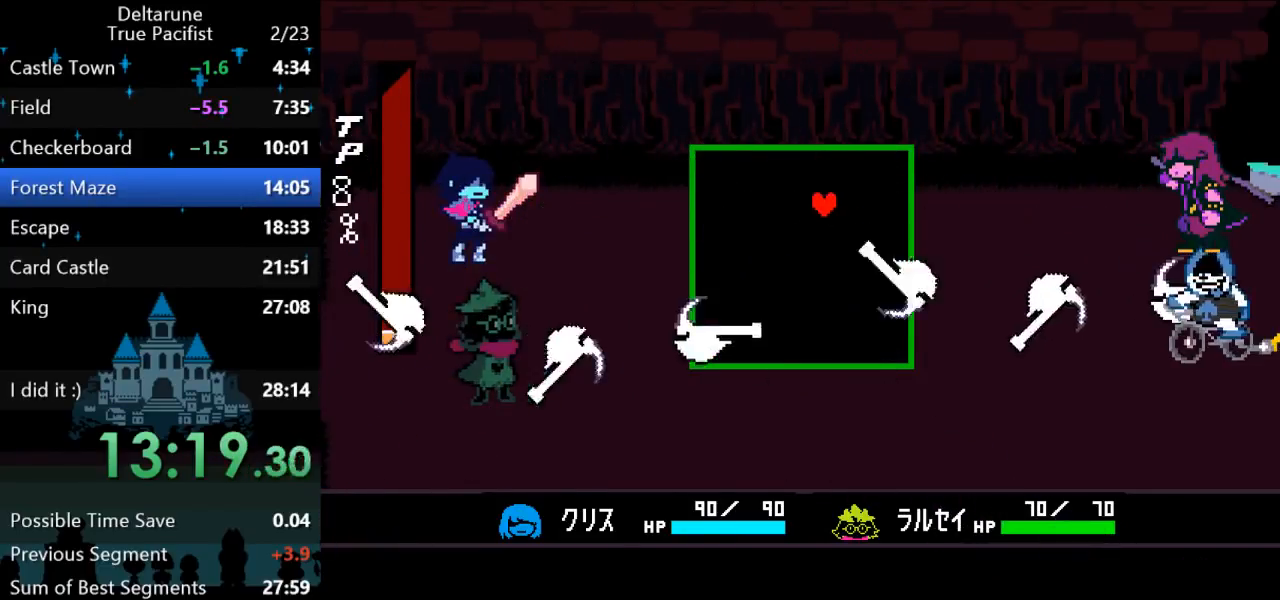
{"keys": ["left"], "events": [[333, "left", "down"], [433, "down", "up"]]}
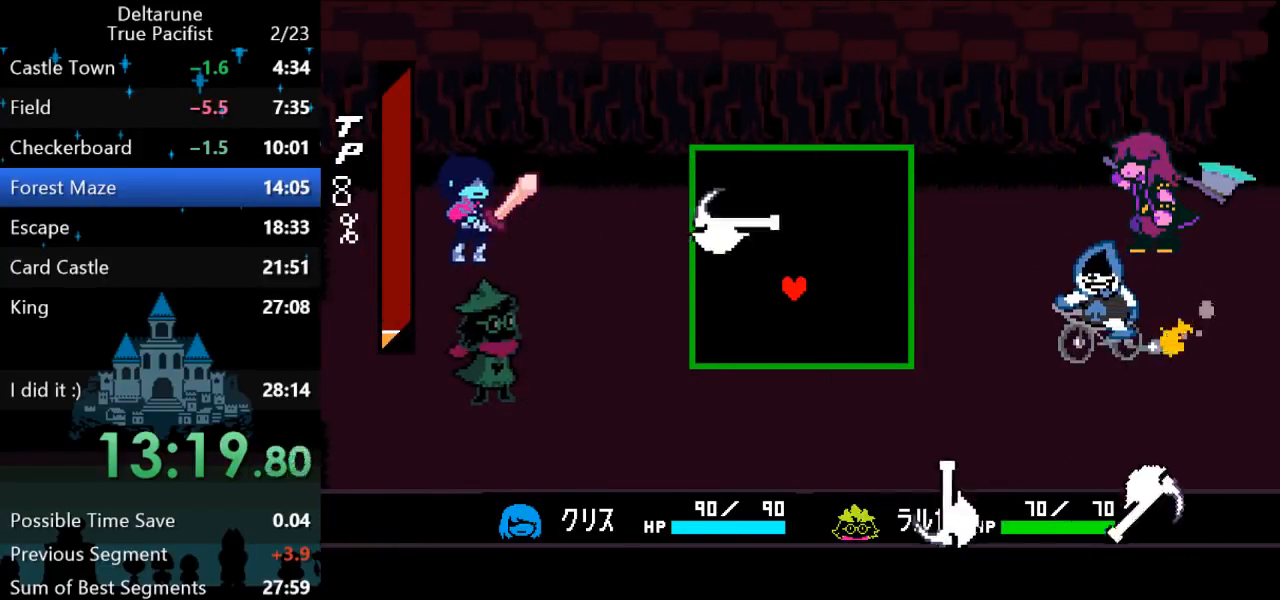
{"keys": [], "events": [[50, "left", "up"]]}
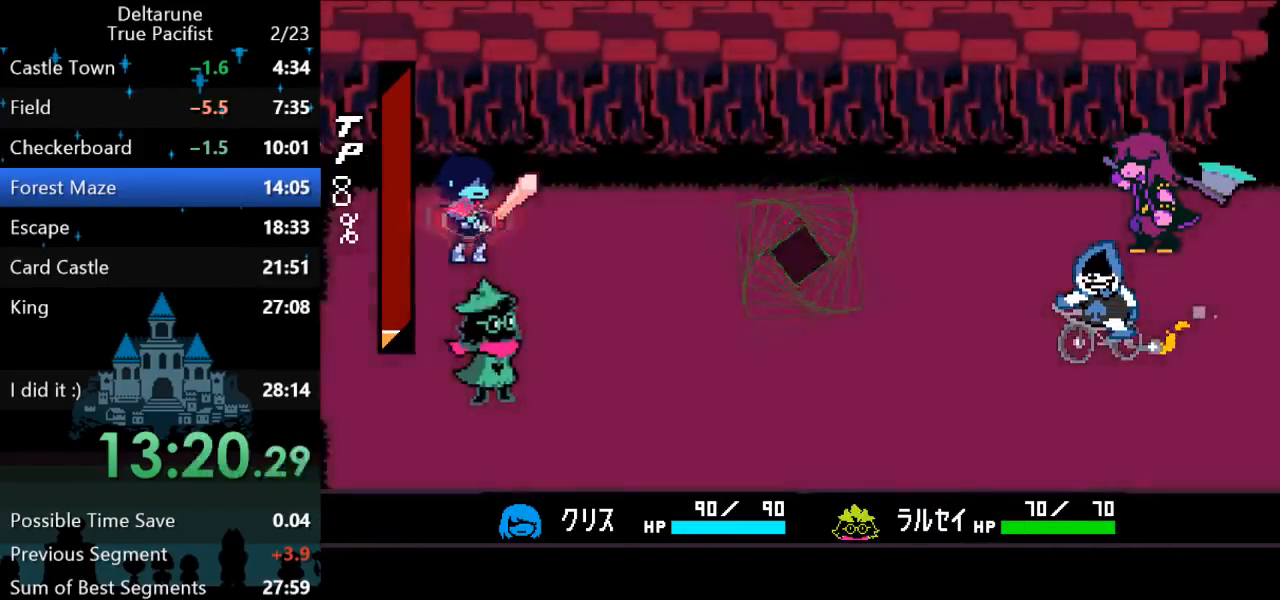
{"keys": ["z"], "events": [[117, "right", "down"], [183, "right", "up"], [250, "z", "down"], [283, "z", "up"], [350, "down", "down"], [417, "down", "up"], [450, "z", "down"]]}